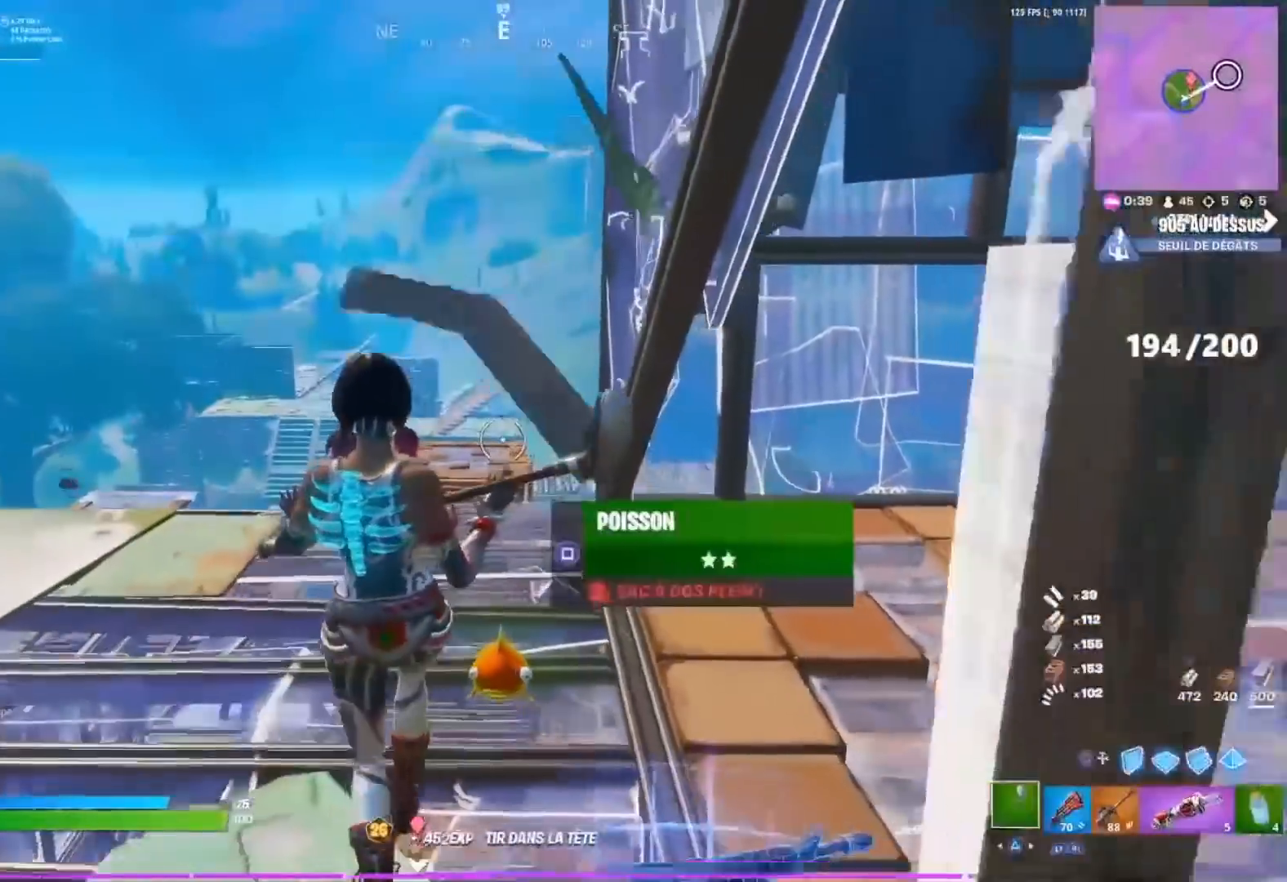
Gameplay with a controller (PlayStation layout); each line is a JSON object with the inputs held at the frame after it. "events" lists button and stick changes between this image and that frame as [ms after this image, input, new state], when the widget could be followed in between.
{"buttons": [], "left_stick": "down-right", "right_stick": "center", "events": [[33, "left_stick", "right"], [33, "right_stick", "left"], [67, "R1", "down"], [117, "R1", "up"], [217, "R1", "down"], [267, "R1", "up"], [300, "left_stick", "down-right"], [350, "R1", "down"], [400, "right_stick", "center"], [417, "R1", "up"]]}
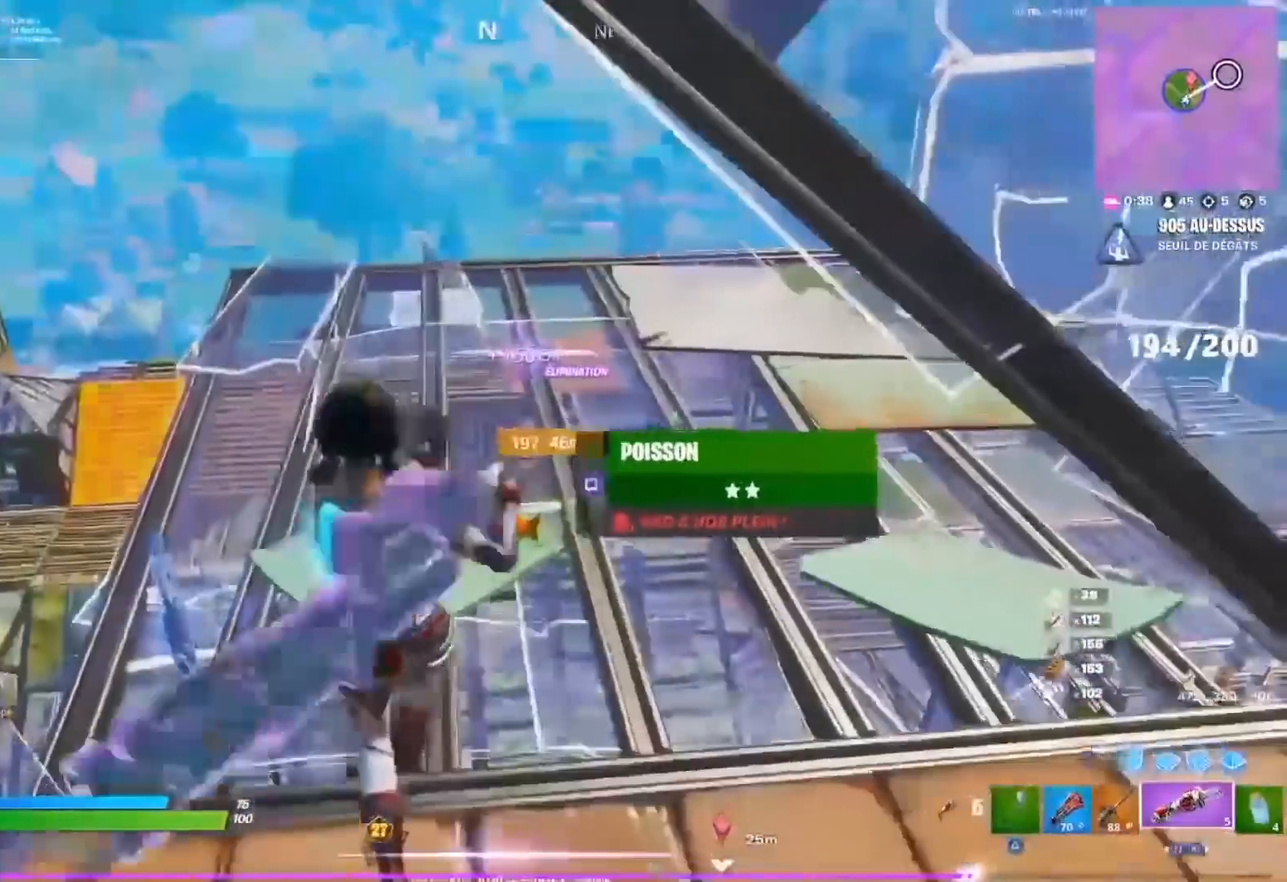
{"buttons": ["START"], "left_stick": "down-right", "right_stick": "left", "events": [[133, "SQUARE", "down"], [133, "START", "down"], [200, "SQUARE", "up"], [367, "R3", "down"], [383, "right_stick", "left"], [450, "R3", "up"]]}
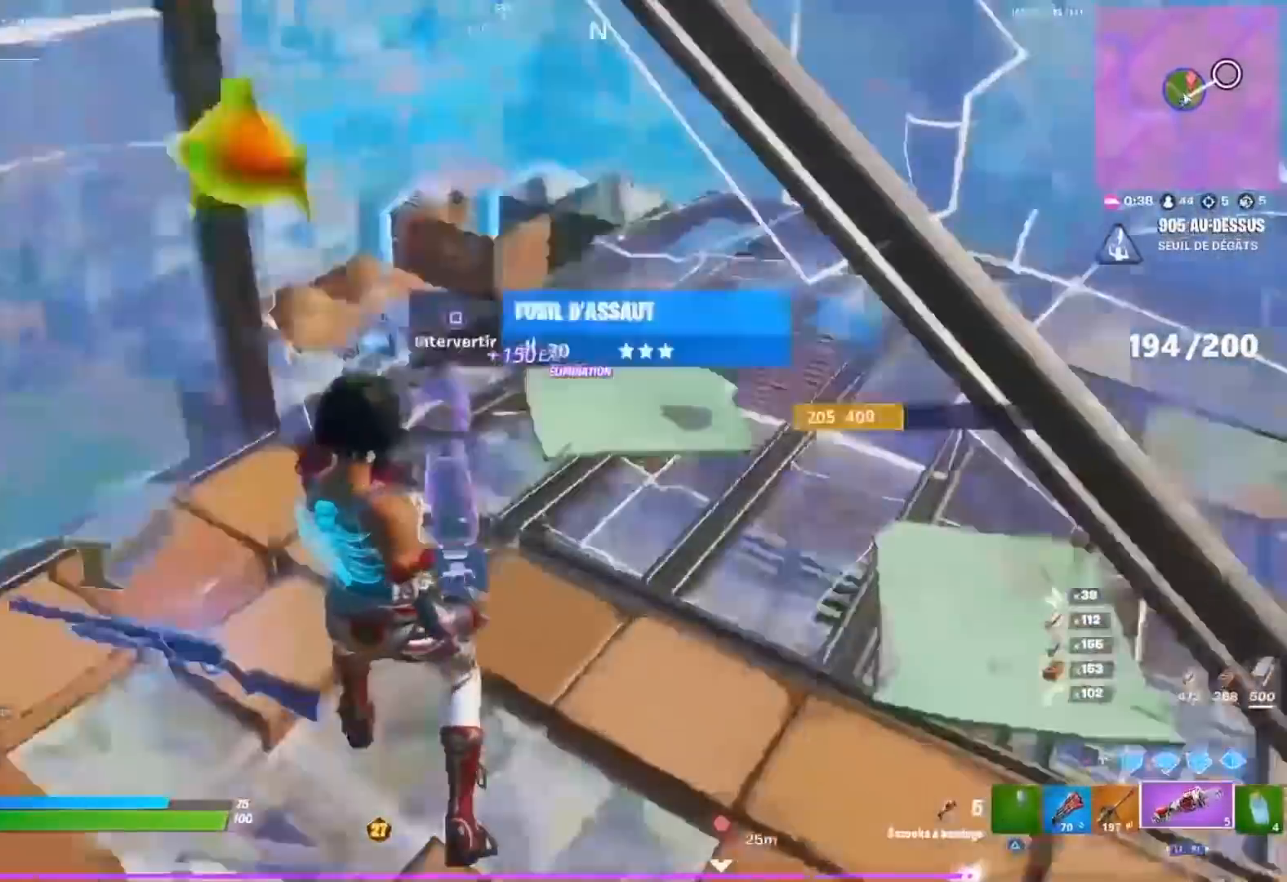
{"buttons": ["START"], "left_stick": "left", "right_stick": "up-left", "events": [[33, "R3", "down"], [100, "R3", "up"], [133, "left_stick", "down-left"], [167, "right_stick", "center"], [317, "left_stick", "left"], [350, "right_stick", "left"], [383, "START", "up"], [417, "right_stick", "center"], [450, "START", "down"], [483, "right_stick", "up-left"]]}
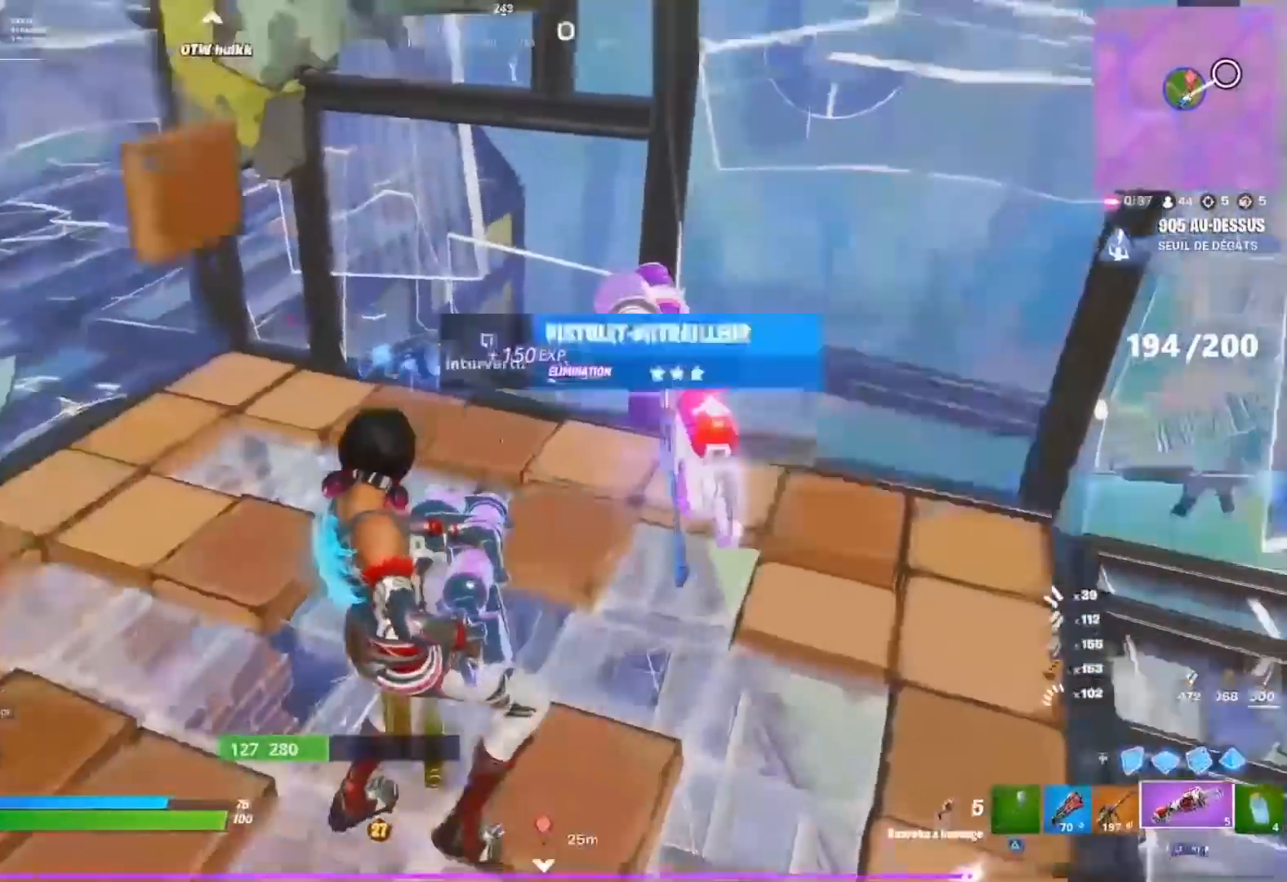
{"buttons": [], "left_stick": "center", "right_stick": "center", "events": [[67, "right_stick", "center"], [83, "left_stick", "up"], [133, "SQUARE", "down"], [200, "CROSS", "down"], [217, "SQUARE", "up"], [267, "CROSS", "up"], [283, "left_stick", "center"], [383, "START", "up"]]}
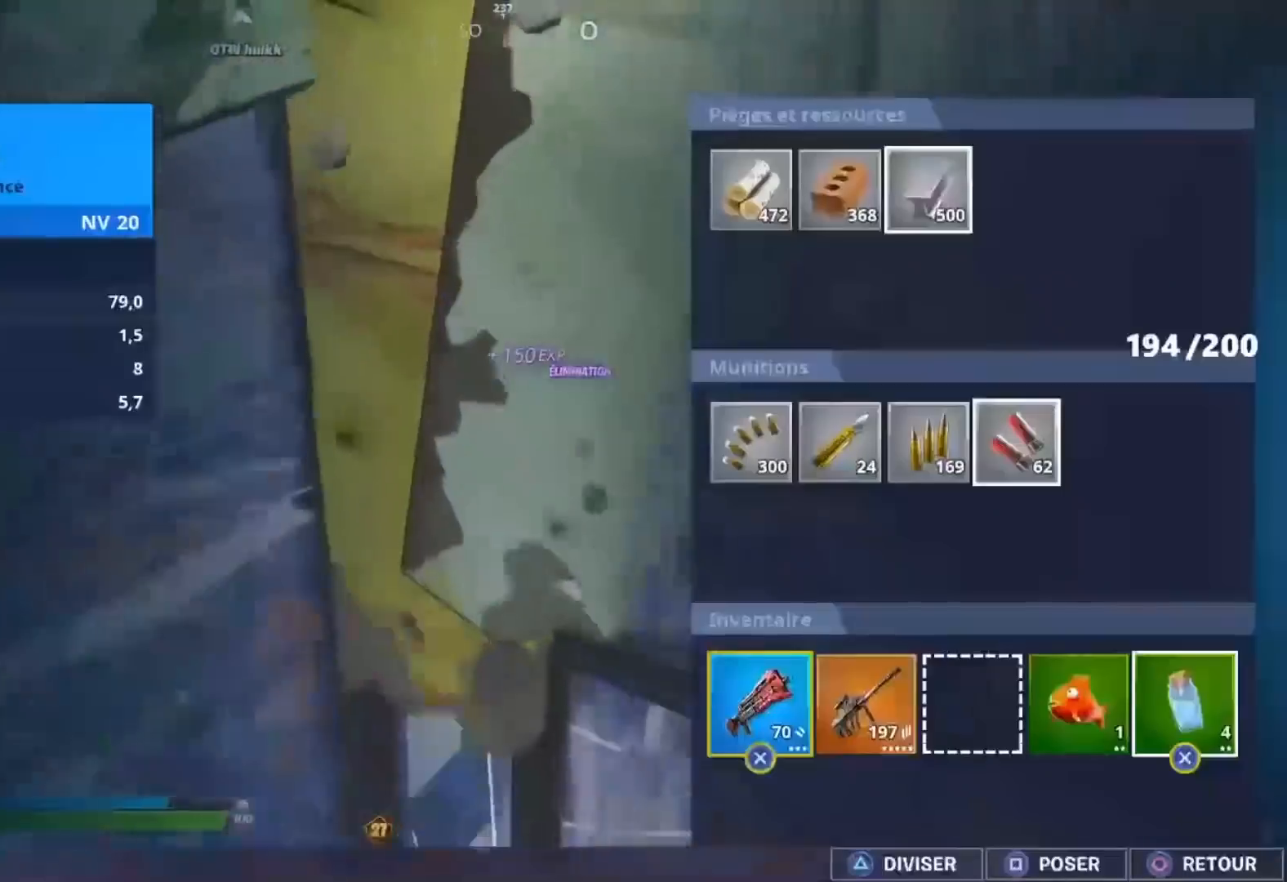
{"buttons": [], "left_stick": "center", "right_stick": "center", "events": [[50, "DPAD_RIGHT", "down"], [133, "DPAD_RIGHT", "up"], [183, "DPAD_RIGHT", "down"], [283, "DPAD_RIGHT", "up"]]}
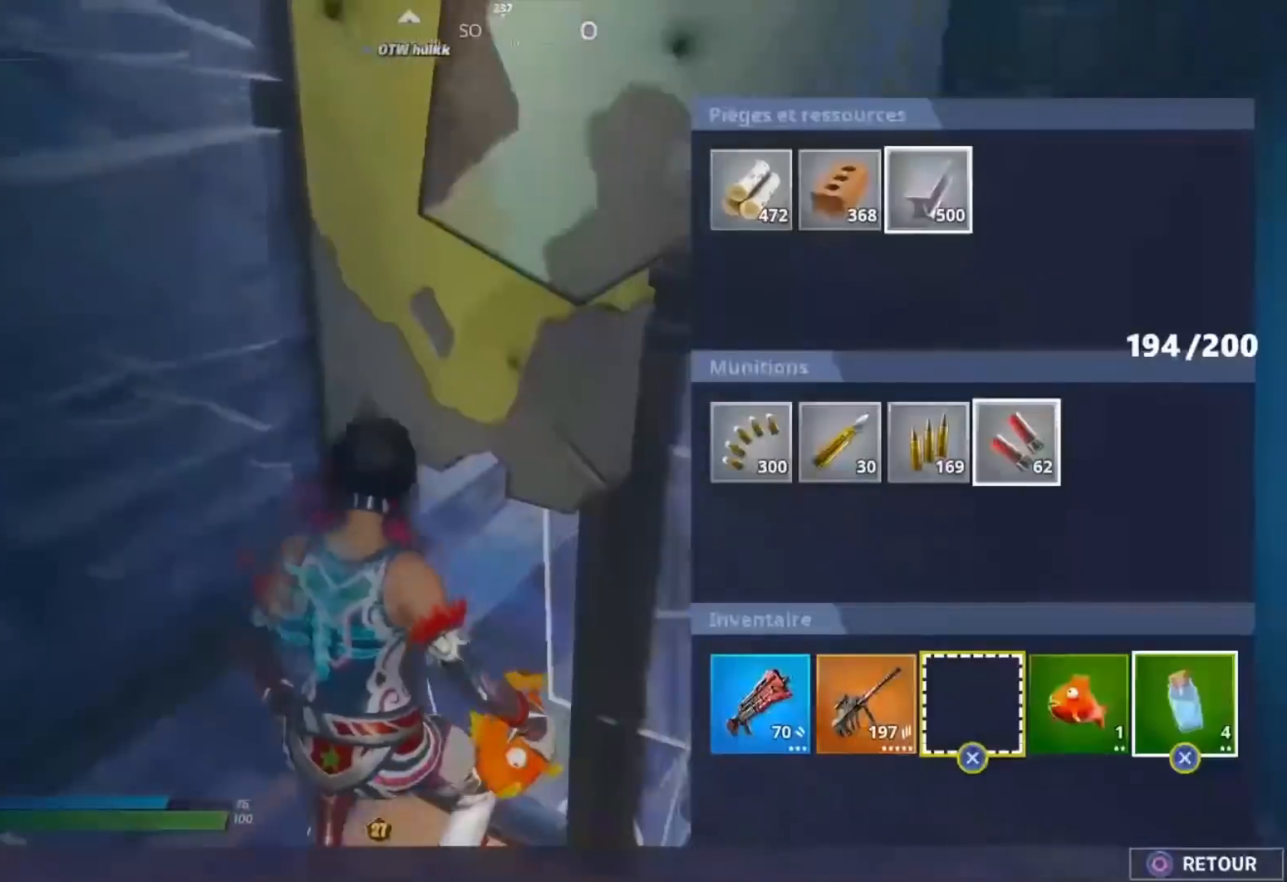
{"buttons": [], "left_stick": "center", "right_stick": "center", "events": [[33, "CROSS", "down"], [117, "CROSS", "up"], [200, "DPAD_LEFT", "down"], [283, "DPAD_LEFT", "up"], [333, "CROSS", "down"], [417, "CROSS", "up"]]}